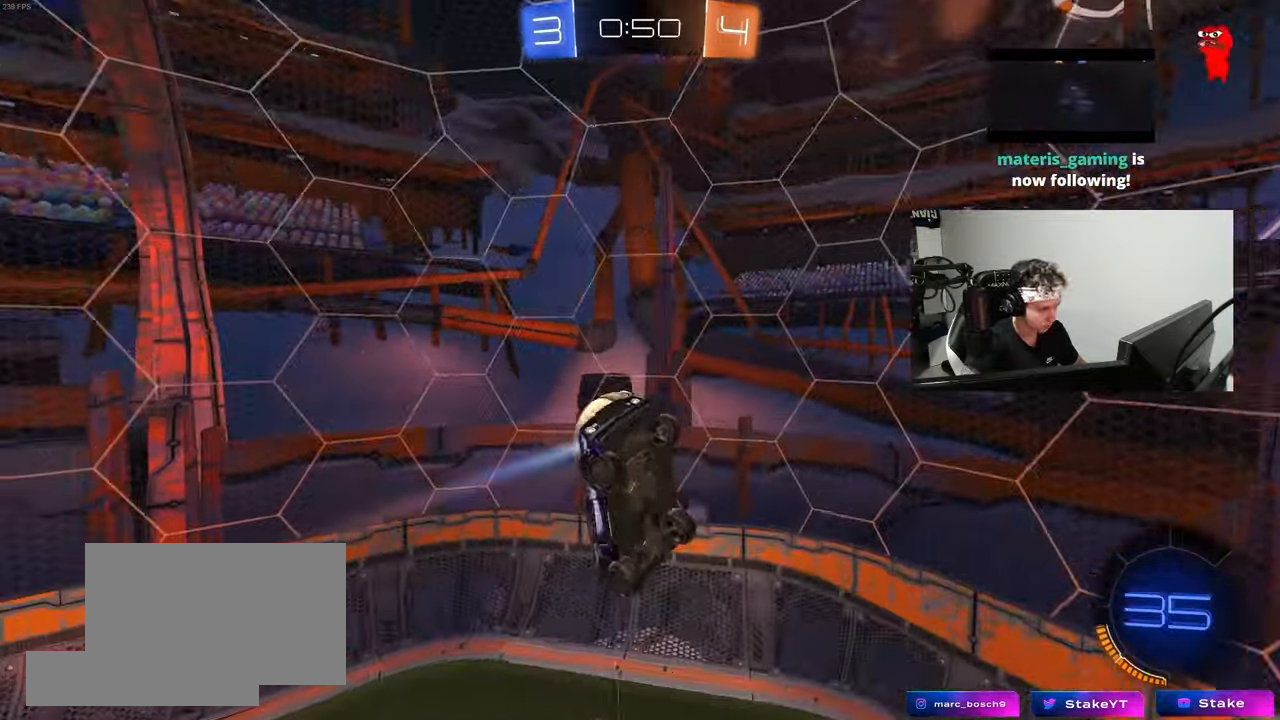
Gameplay with keyboard and mouse; each line is a JSON object with the keys and mouse buttons held at the frame after it. "events" lists presses ("down") and releases ("up") of "1", "2", "3", "4", "5", "a", "alt", "c", "caps_lock", "ctrl", "d", "e", "f", "g", "q", "r", "s", "shift", "space", "t", "tab", "v", "w", "x", "z", "mouse_left", "mouse_wheel" and "mouse_right" between this image and that frame as [ms after this image, input, new state], when the widget could be followed in between. "mouse_left", "mouse_wheel", "mouse_right" = the "left", "wheel", "right" buttons of the "mouse" list. No other keys are recorded. "wheel" means that the mouse wheel is clicked or scrolled. "mouse_move" is the direction in which the mouse moves at that frame (one of eight, or "still"), when it could be read.
{"keys": ["d", "shift"], "mouse": [], "mouse_move": "still", "events": [[350, "d", "down"], [400, "a", "up"], [400, "shift", "down"], [483, "s", "up"]]}
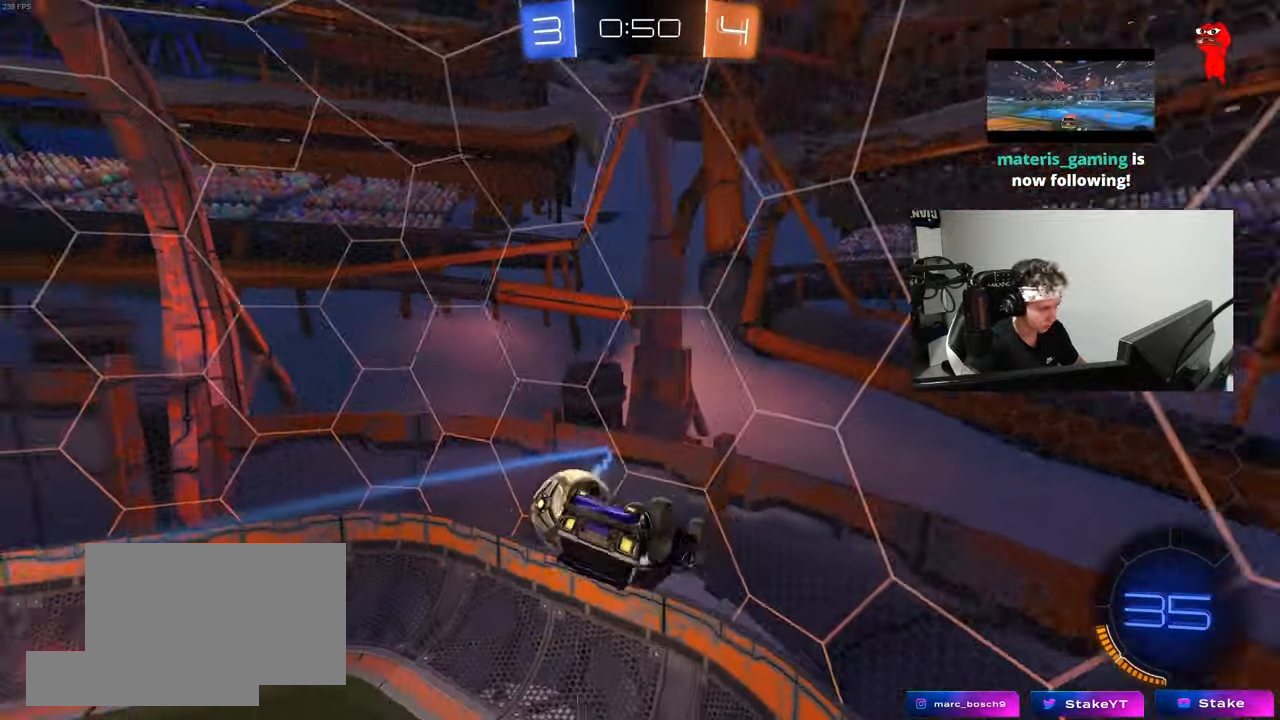
{"keys": ["a", "w"], "mouse": [], "mouse_move": "still", "events": [[133, "shift", "up"], [183, "d", "up"], [267, "w", "down"], [500, "a", "down"]]}
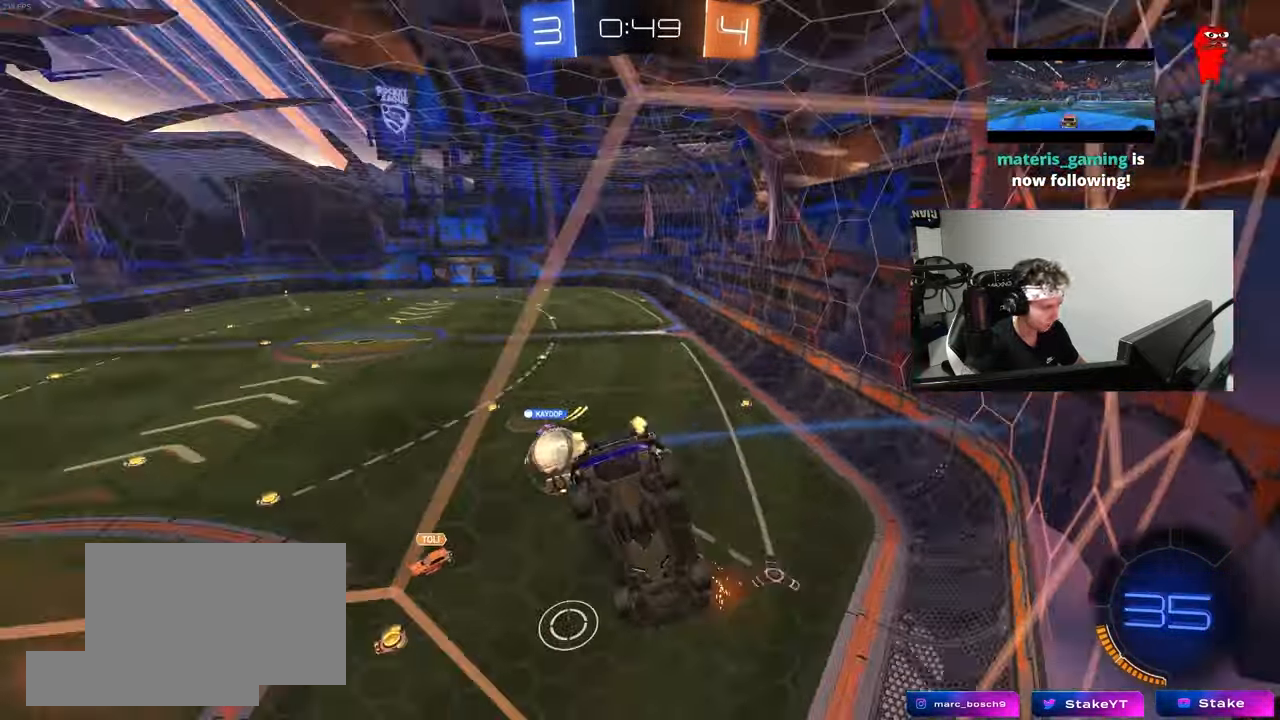
{"keys": ["w"], "mouse": [], "mouse_move": "still", "events": [[233, "a", "up"]]}
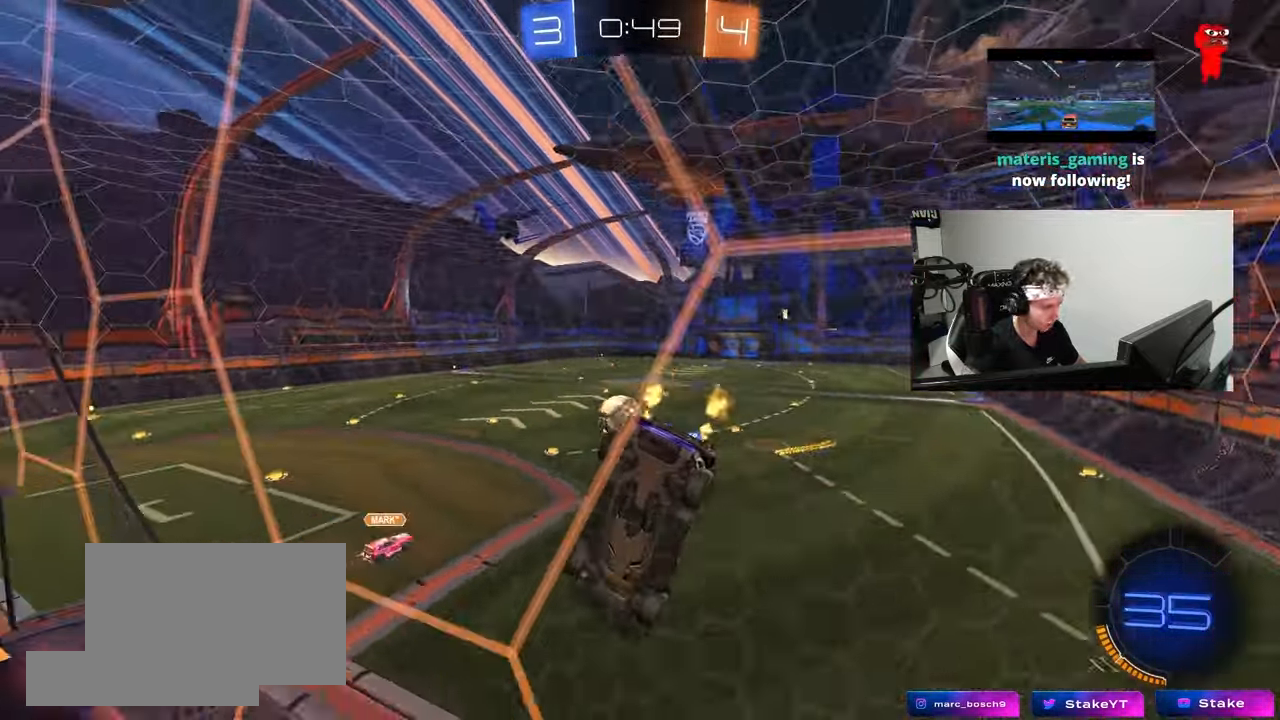
{"keys": ["d", "w"], "mouse": ["left"], "mouse_move": "still", "events": [[117, "a", "down"], [300, "a", "up"], [350, "d", "down"], [400, "mouse_left", "down"]]}
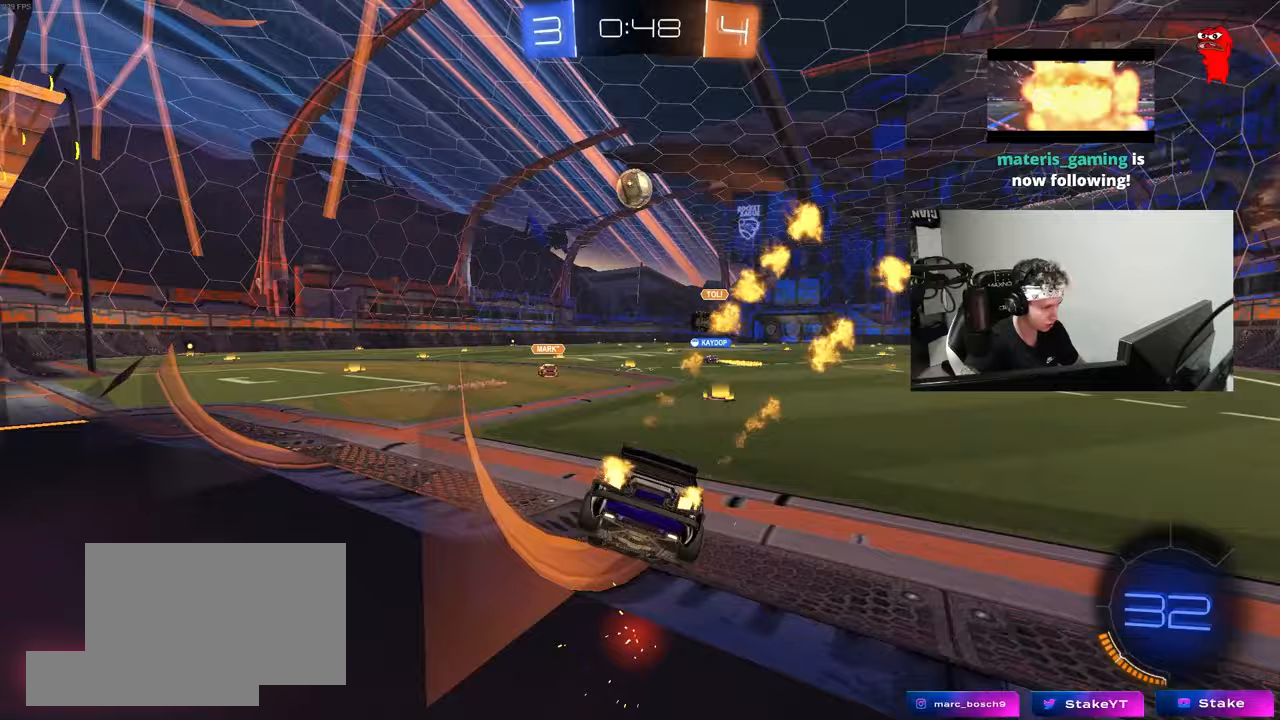
{"keys": ["d", "s", "shift"], "mouse": ["left", "right"], "mouse_move": "down-left", "events": [[83, "d", "up"], [267, "mouse_right", "down"], [317, "d", "down"], [317, "shift", "down"], [367, "mouse_right", "up"], [417, "mouse_right", "down"], [417, "s", "down"], [450, "w", "up"]]}
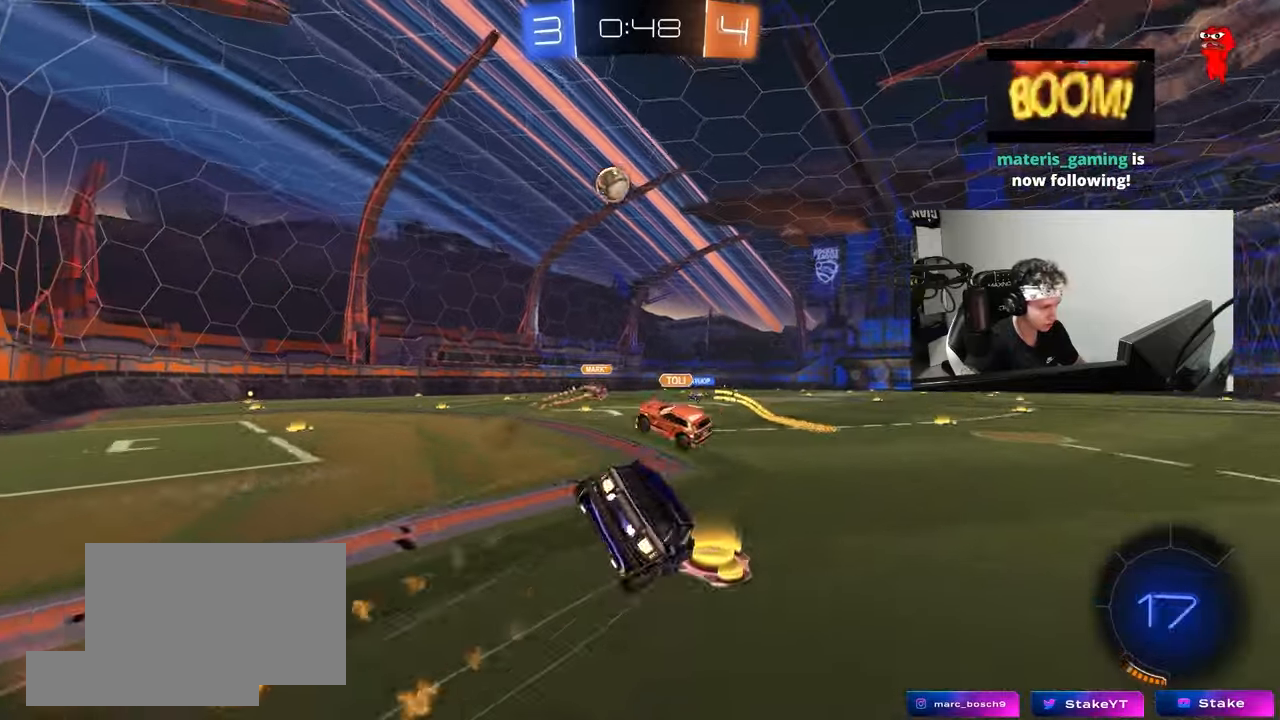
{"keys": ["d", "s", "shift"], "mouse": [], "mouse_move": "still", "events": [[100, "mouse_right", "up"], [200, "space", "down"], [233, "mouse_left", "up"], [333, "s", "up"], [383, "space", "up"], [483, "s", "down"]]}
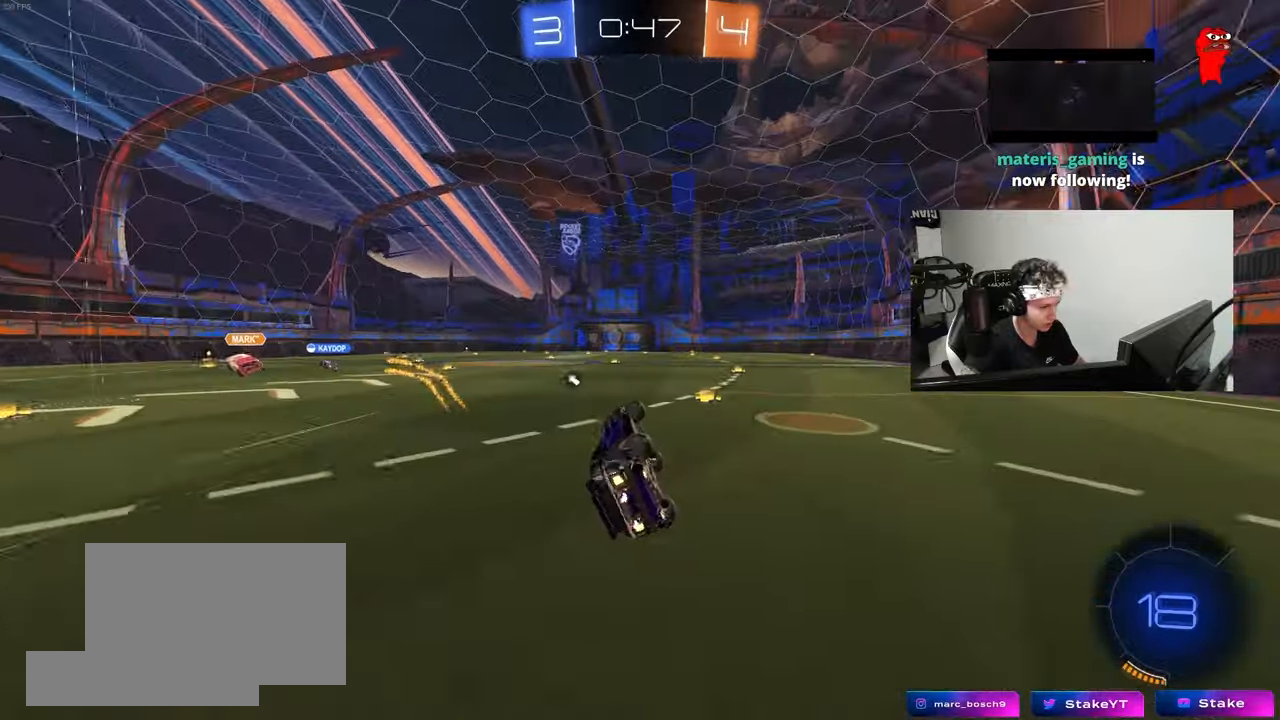
{"keys": ["w"], "mouse": [], "mouse_move": "still", "events": [[200, "s", "up"], [200, "shift", "up"], [250, "d", "up"], [400, "w", "down"]]}
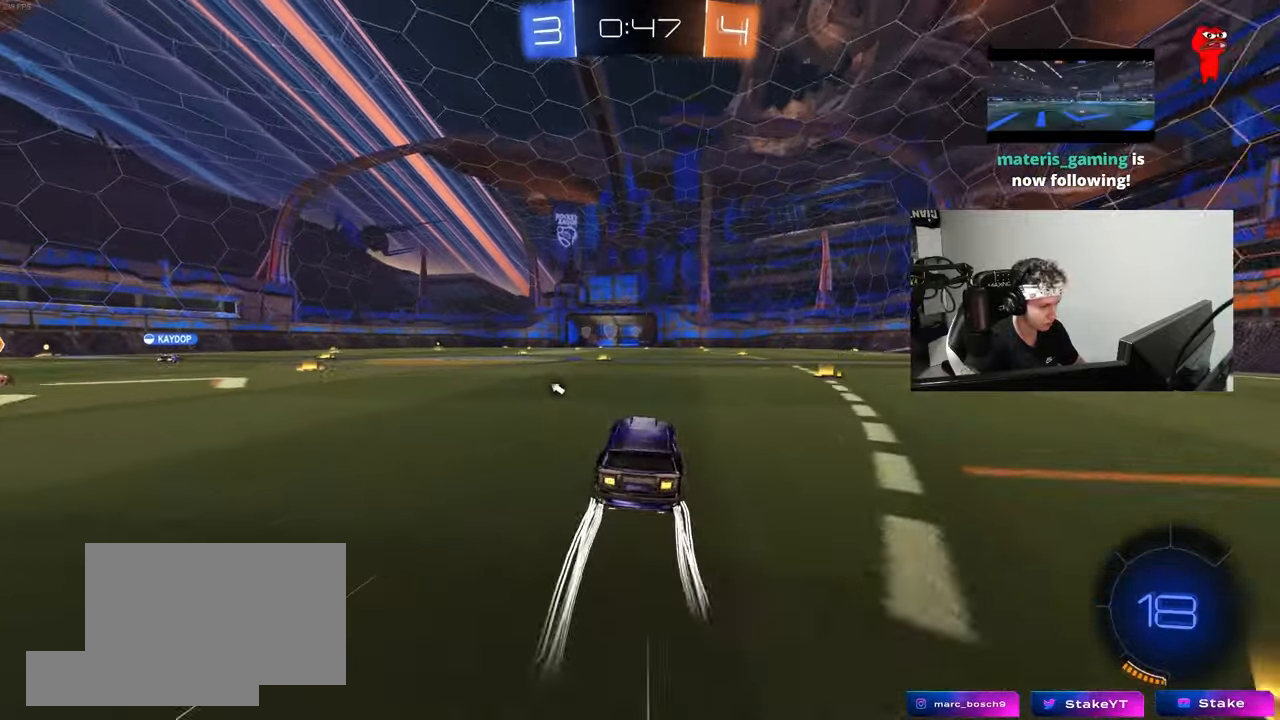
{"keys": ["w"], "mouse": [], "mouse_move": "still", "events": [[83, "space", "down"], [217, "space", "up"], [367, "a", "down"], [500, "a", "up"]]}
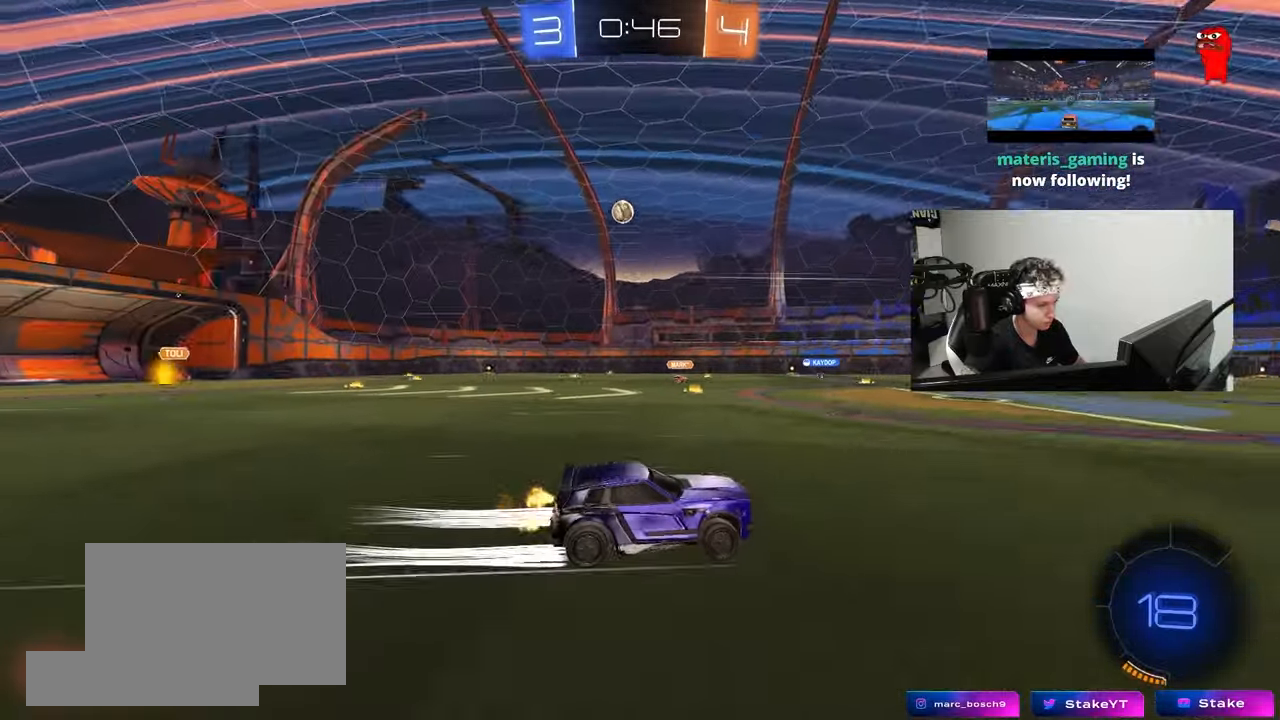
{"keys": ["a", "w"], "mouse": [], "mouse_move": "still", "events": [[183, "tab", "down"], [283, "tab", "up"], [483, "a", "down"]]}
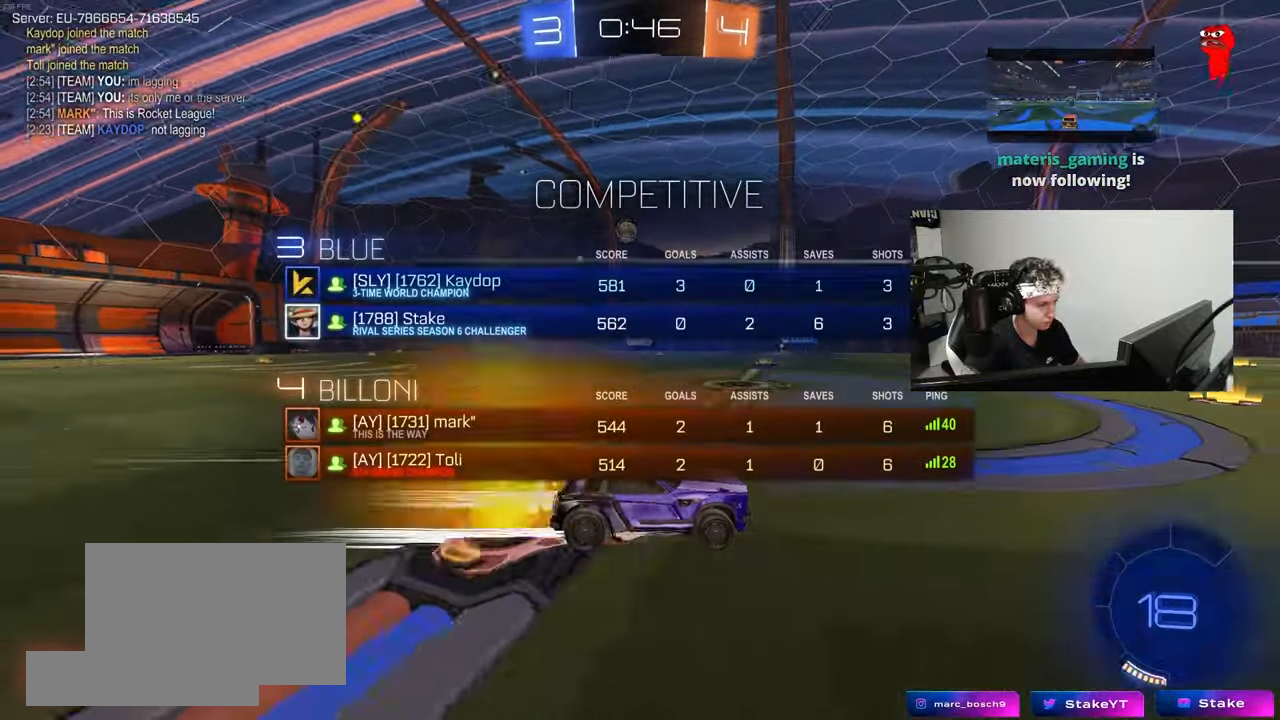
{"keys": ["a", "w"], "mouse": [], "mouse_move": "still", "events": [[117, "a", "up"], [300, "a", "down"], [350, "shift", "down"], [450, "shift", "up"]]}
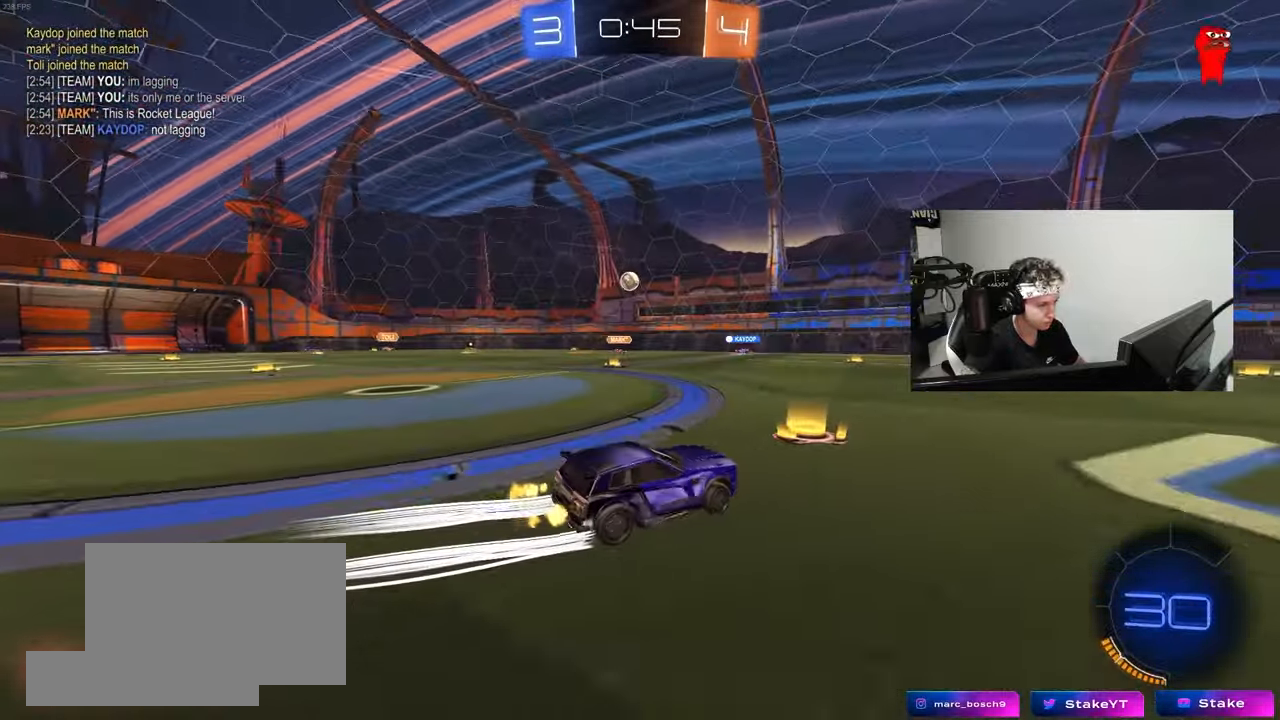
{"keys": ["d"], "mouse": [], "mouse_move": "still", "events": [[83, "a", "up"], [183, "w", "up"], [217, "d", "down"], [367, "d", "up"], [500, "d", "down"]]}
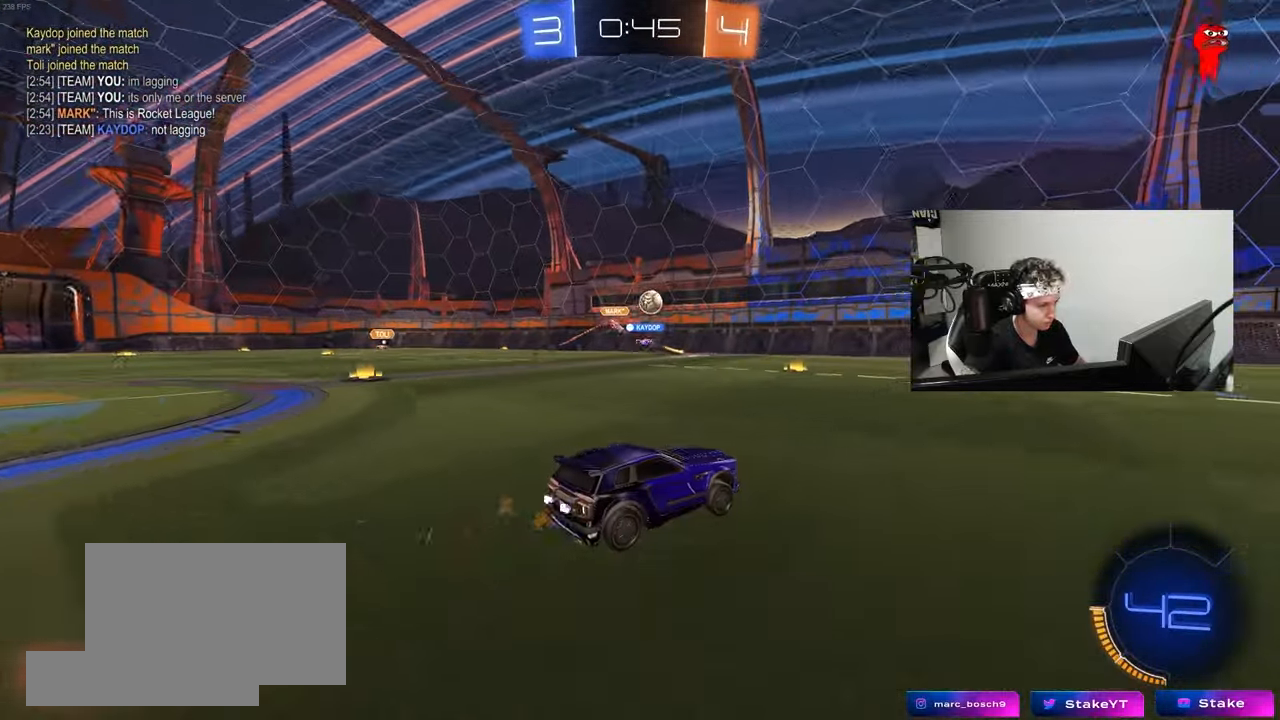
{"keys": ["d", "w"], "mouse": [], "mouse_move": "still", "events": [[283, "w", "down"]]}
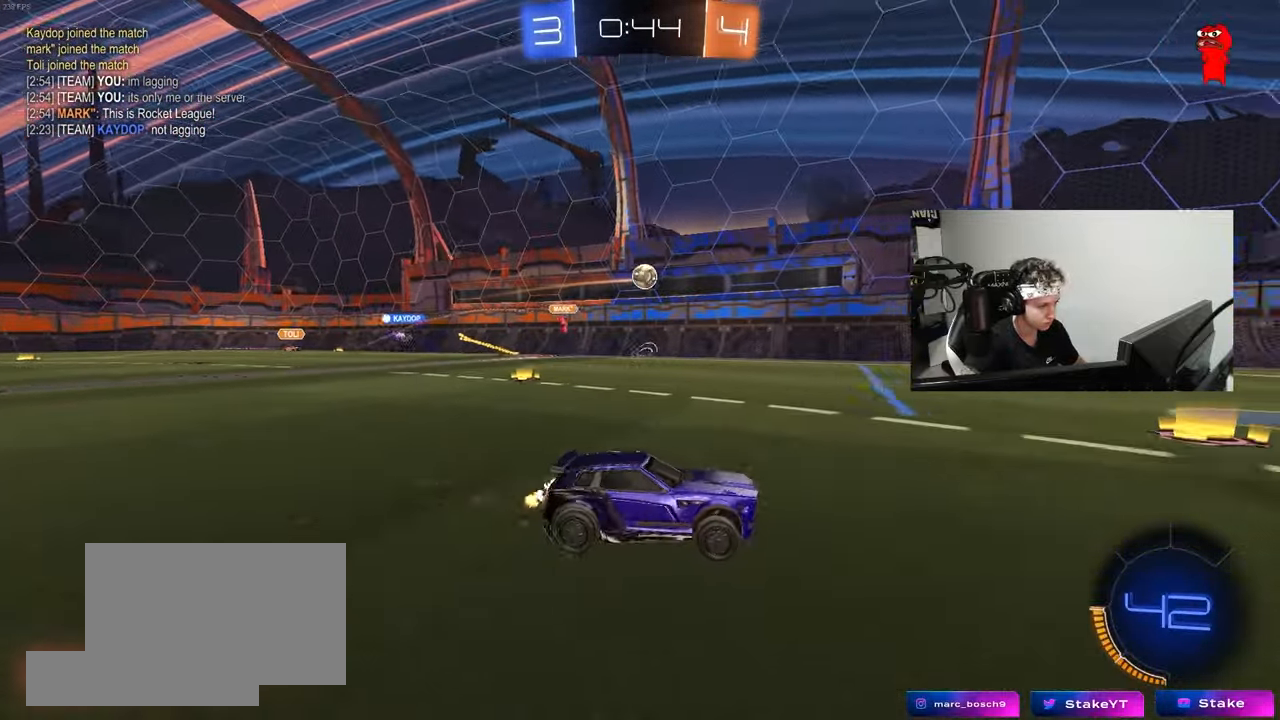
{"keys": [], "mouse": [], "mouse_move": "still", "events": [[17, "d", "up"], [167, "a", "down"], [167, "shift", "down"], [300, "shift", "up"], [400, "a", "up"], [483, "w", "up"]]}
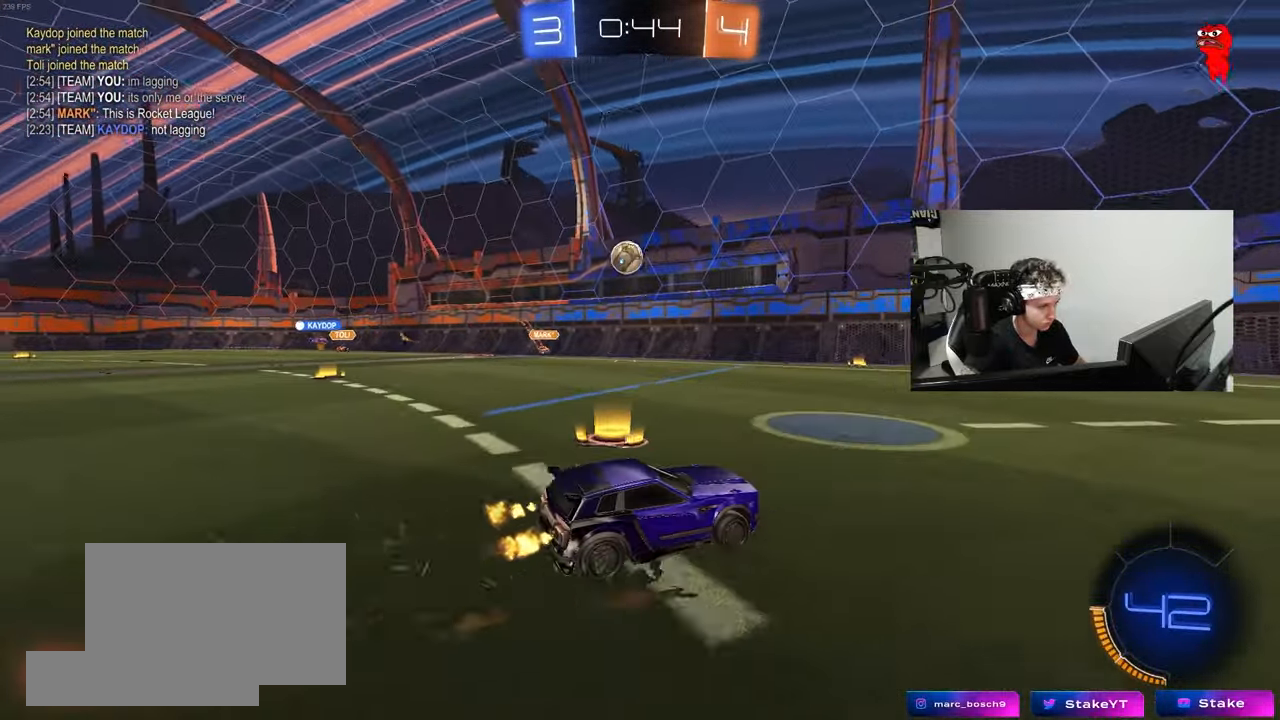
{"keys": ["a", "s"], "mouse": ["left", "right"], "mouse_move": "down-left", "events": [[33, "a", "down"], [33, "w", "down"], [367, "a", "up"], [367, "w", "up"], [417, "a", "down"], [417, "mouse_left", "down"], [417, "mouse_right", "down"], [450, "s", "down"]]}
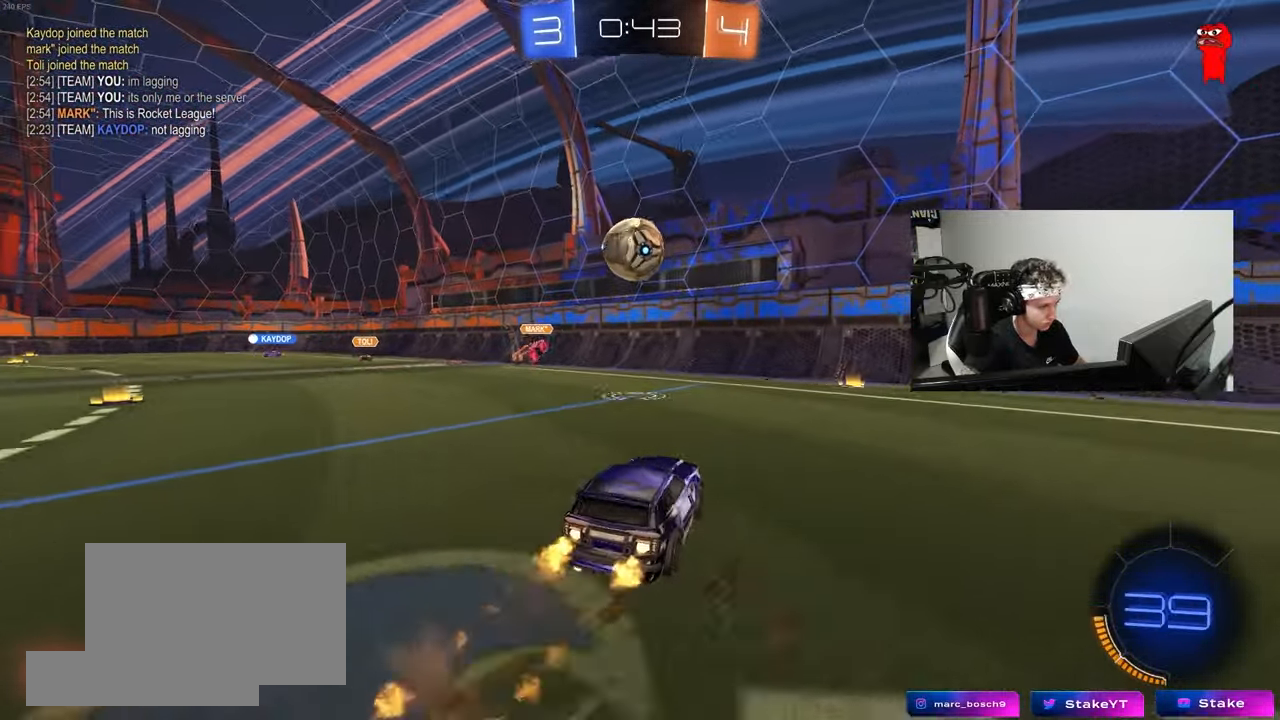
{"keys": ["a", "s", "shift"], "mouse": ["left", "right"], "mouse_move": "up", "events": [[100, "d", "down"], [100, "s", "up"], [150, "mouse_right", "up"], [183, "w", "down"], [233, "d", "up"], [283, "shift", "down"], [333, "mouse_right", "down"], [483, "s", "down"], [483, "w", "up"]]}
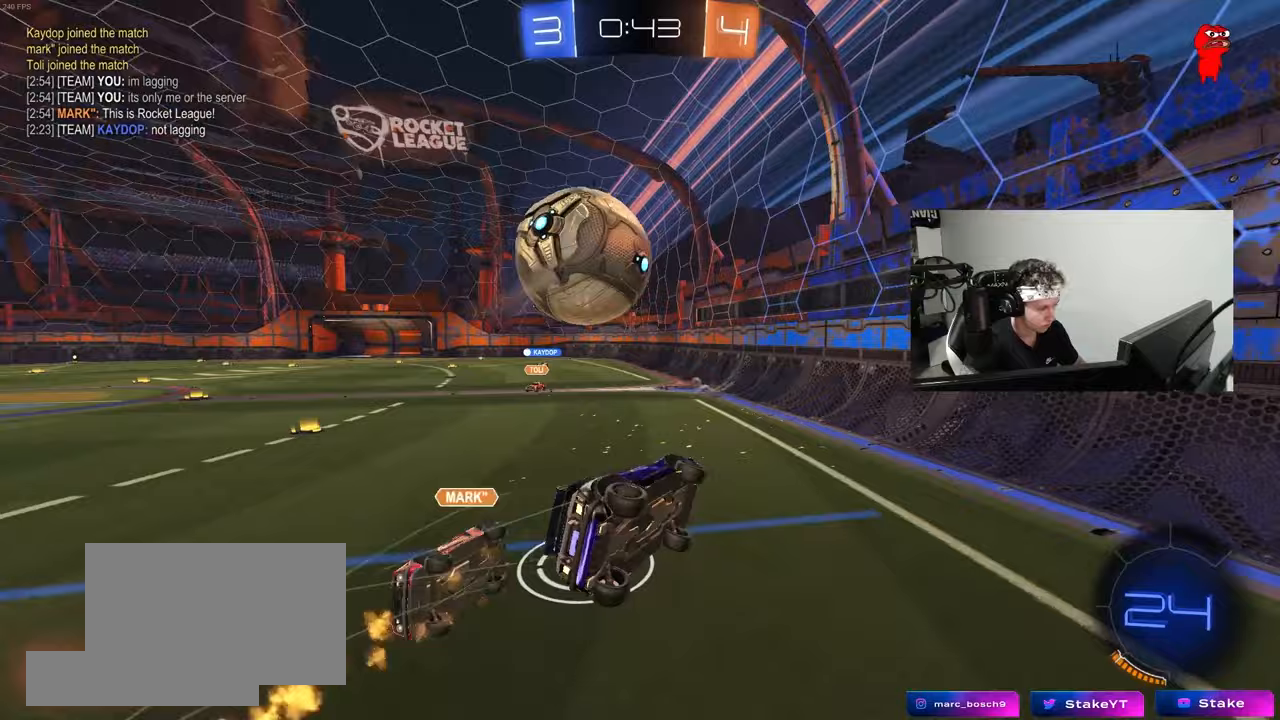
{"keys": ["a", "shift"], "mouse": [], "mouse_move": "up-left", "events": [[17, "mouse_left", "up"], [17, "mouse_right", "up"], [250, "s", "up"], [350, "s", "down"], [450, "s", "up"]]}
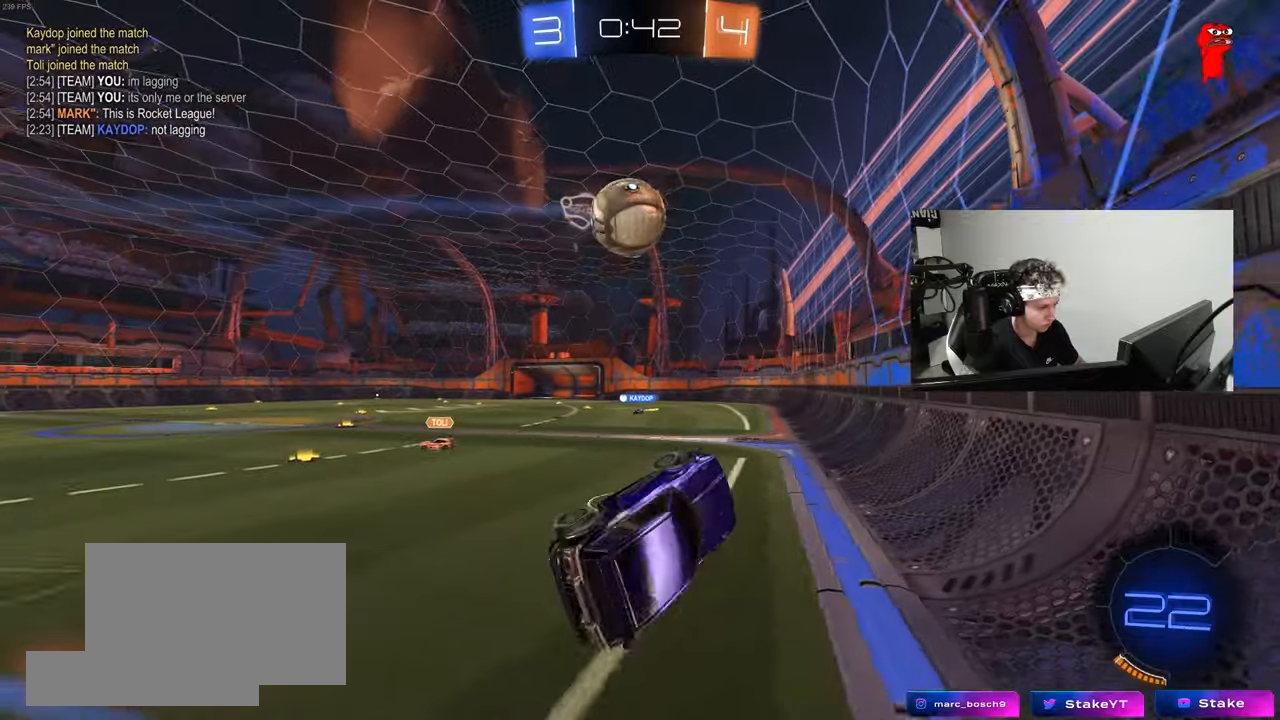
{"keys": ["a", "w"], "mouse": ["left"], "mouse_move": "still", "events": [[183, "w", "down"], [267, "shift", "up"], [450, "mouse_left", "down"]]}
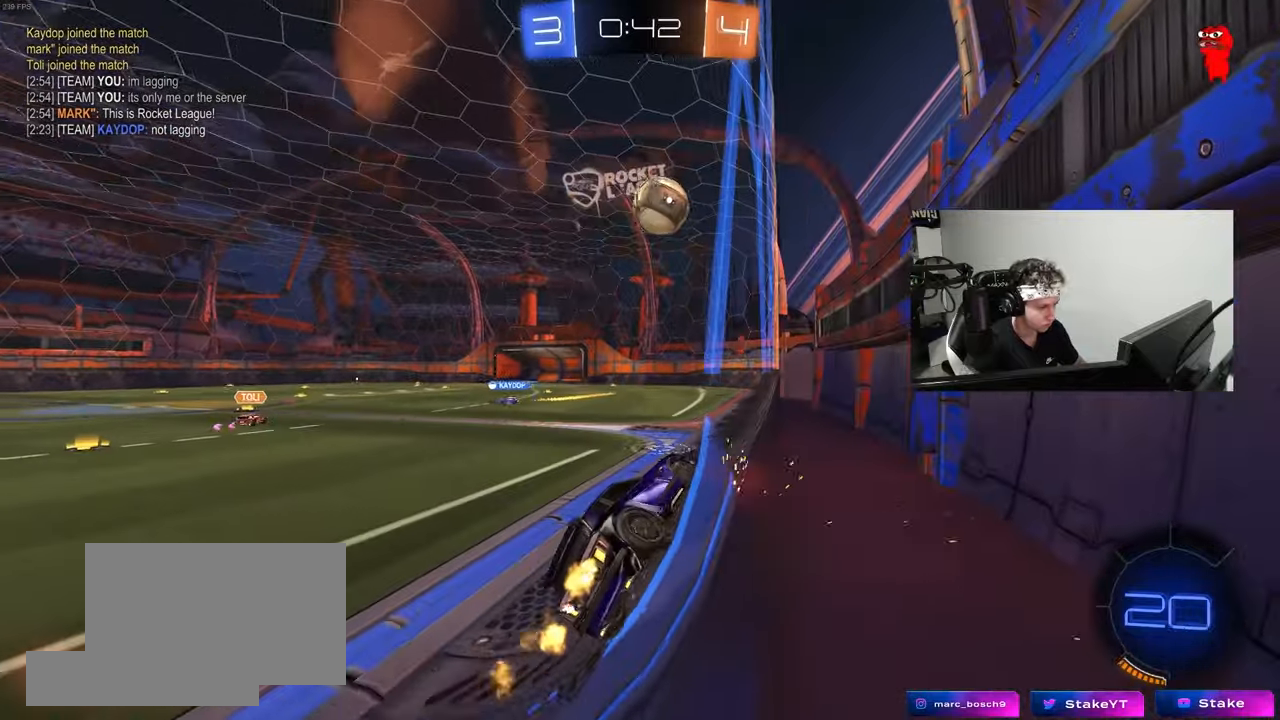
{"keys": ["d", "s", "shift"], "mouse": [], "mouse_move": "still", "events": [[100, "a", "up"], [150, "a", "down"], [200, "a", "up"], [233, "mouse_right", "down"], [233, "w", "up"], [283, "d", "down"], [333, "shift", "down"], [383, "s", "down"], [433, "mouse_right", "up"], [467, "mouse_left", "up"]]}
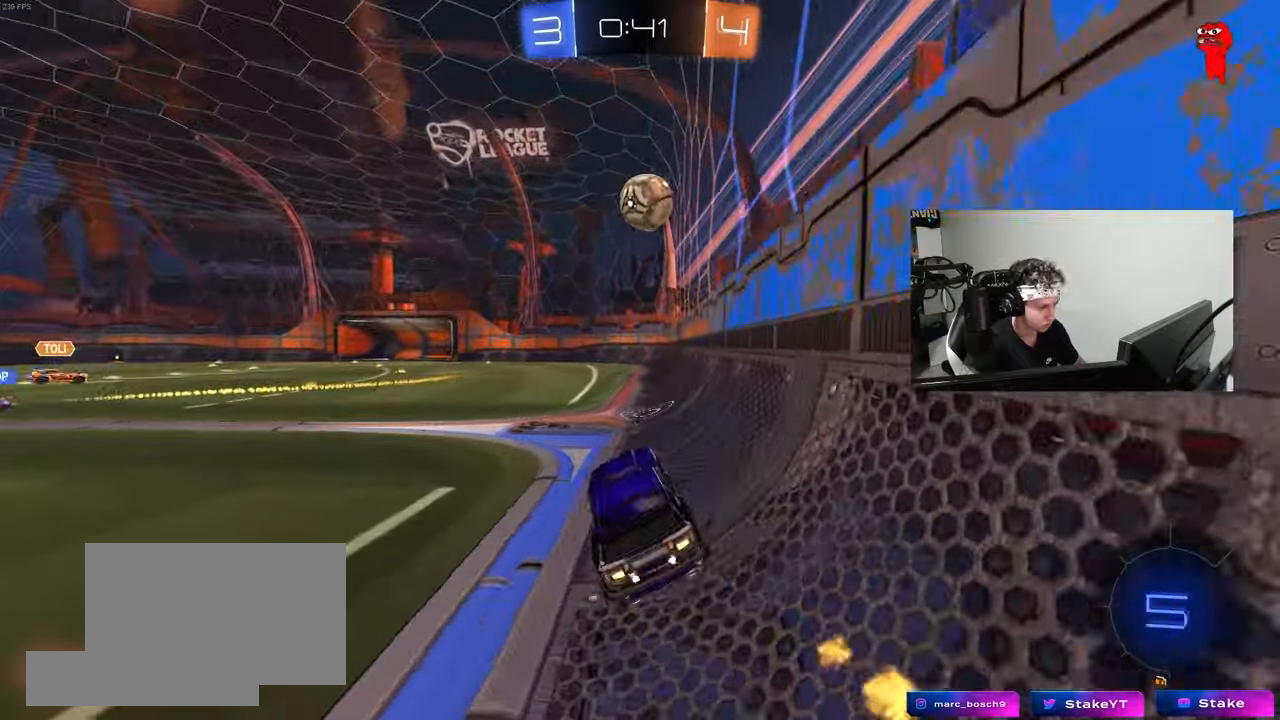
{"keys": ["w"], "mouse": ["left", "right"], "mouse_move": "still", "events": [[17, "shift", "up"], [67, "d", "up"], [67, "s", "up"], [167, "d", "down"], [200, "d", "up"], [250, "w", "down"], [400, "mouse_right", "down"], [483, "mouse_left", "down"]]}
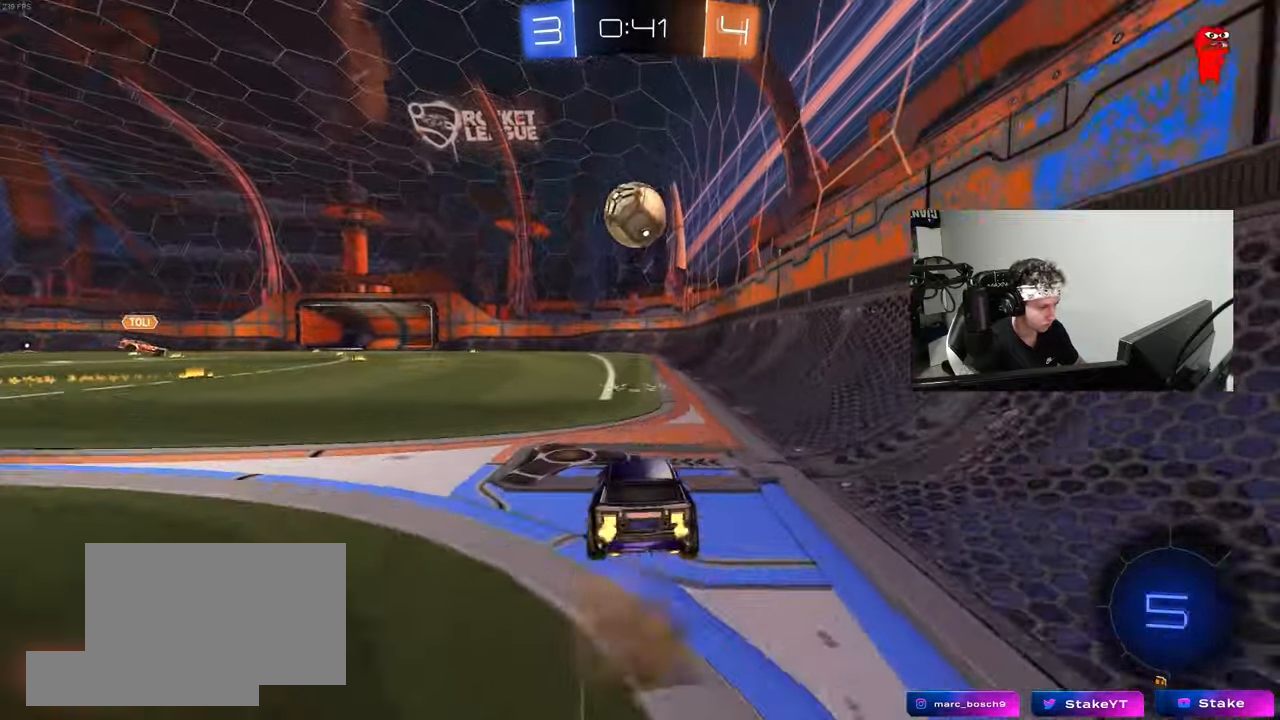
{"keys": ["a"], "mouse": ["right"], "mouse_move": "still", "events": [[33, "mouse_right", "up"], [183, "mouse_left", "up"], [367, "a", "down"], [467, "w", "up"], [500, "mouse_right", "down"]]}
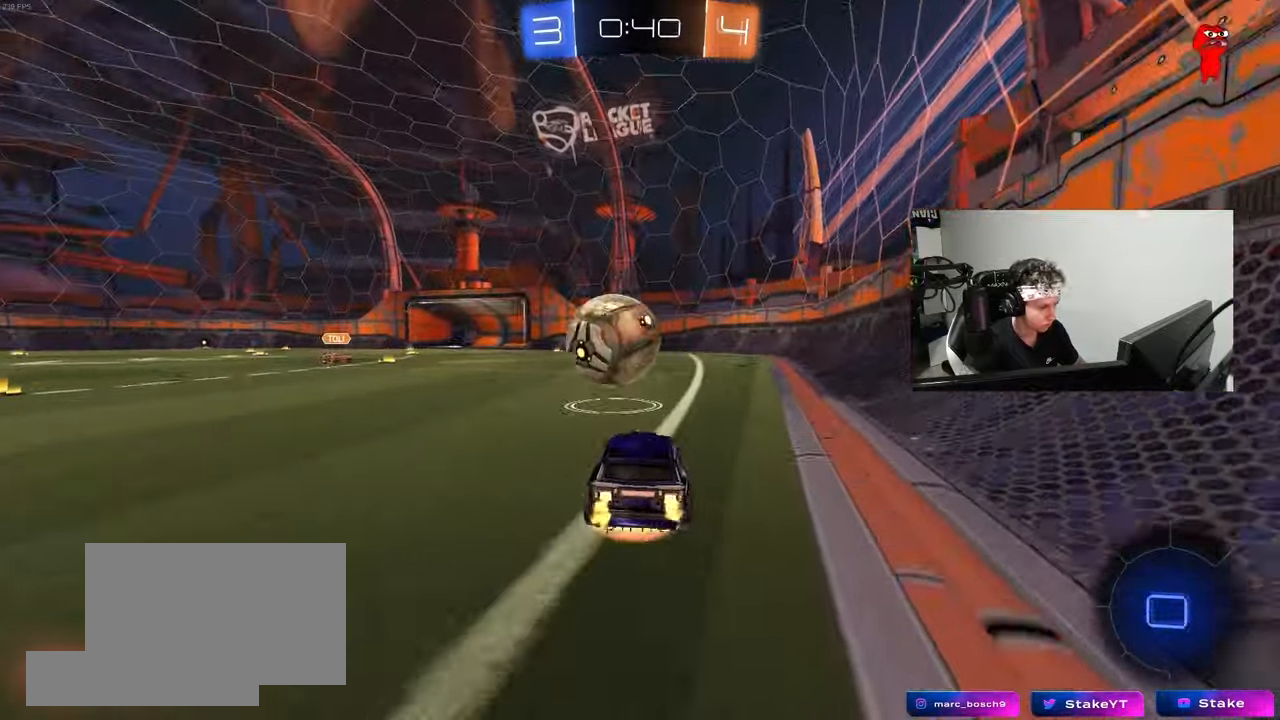
{"keys": ["a", "shift"], "mouse": ["left", "right"], "mouse_move": "left", "events": [[50, "a", "up"], [50, "d", "down"], [50, "s", "down"], [100, "s", "up"], [100, "shift", "down"], [150, "mouse_right", "up"], [233, "a", "down"], [233, "d", "up"], [233, "shift", "up"], [333, "mouse_left", "down"], [333, "shift", "down"], [383, "mouse_right", "down"]]}
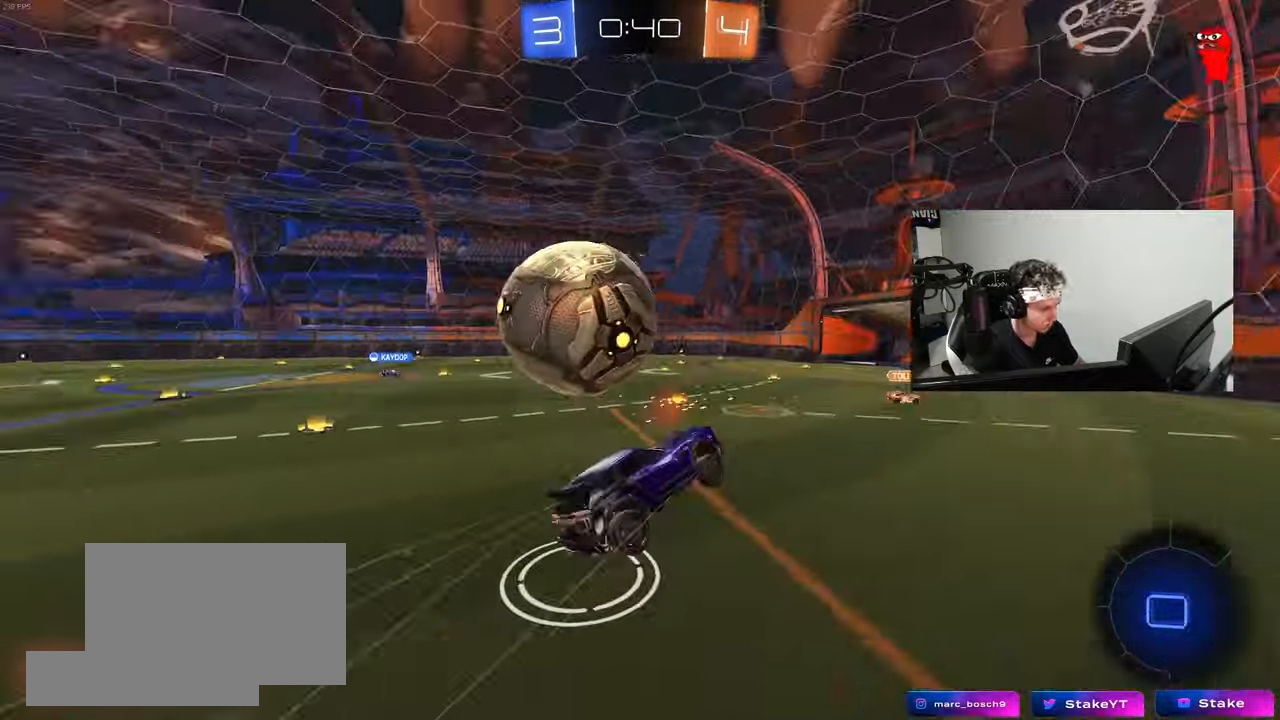
{"keys": ["a", "shift"], "mouse": [], "mouse_move": "still", "events": [[67, "mouse_right", "up"], [167, "mouse_left", "up"]]}
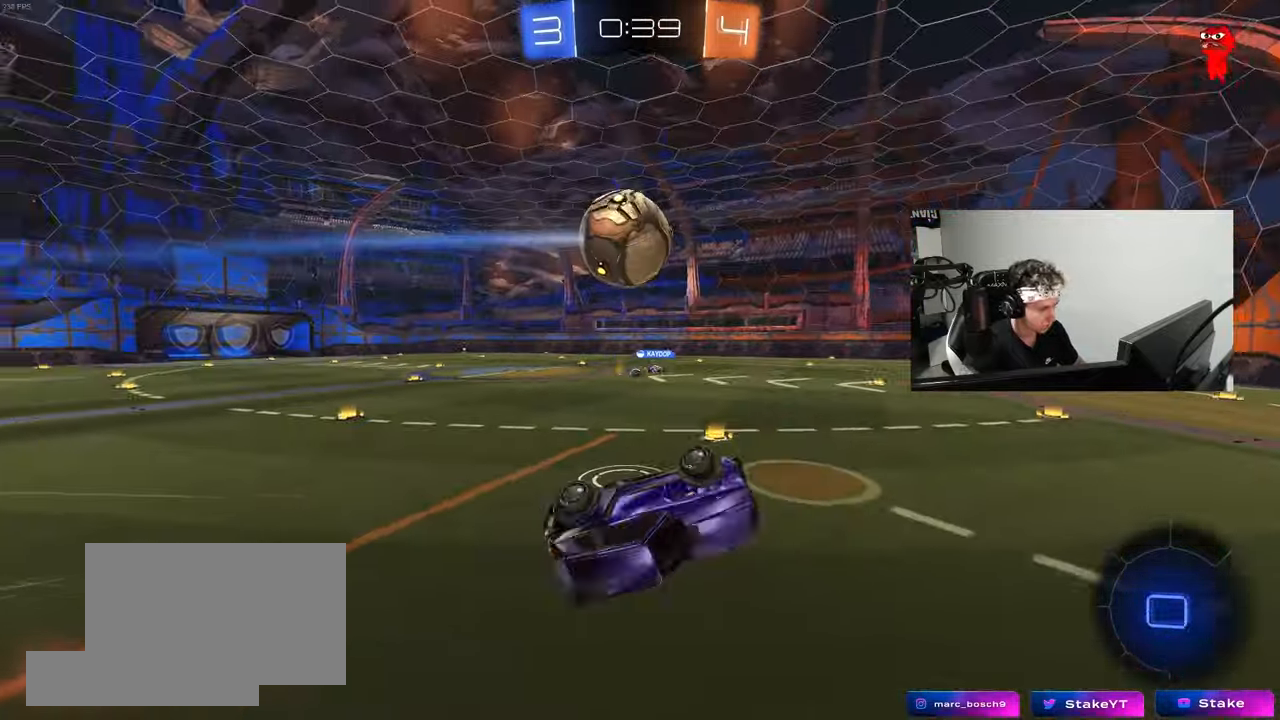
{"keys": ["w"], "mouse": [], "mouse_move": "still", "events": [[33, "space", "down"], [83, "w", "down"], [217, "space", "up"], [267, "a", "up"], [267, "shift", "up"], [267, "w", "up"], [367, "space", "down"], [500, "space", "up"], [500, "w", "down"]]}
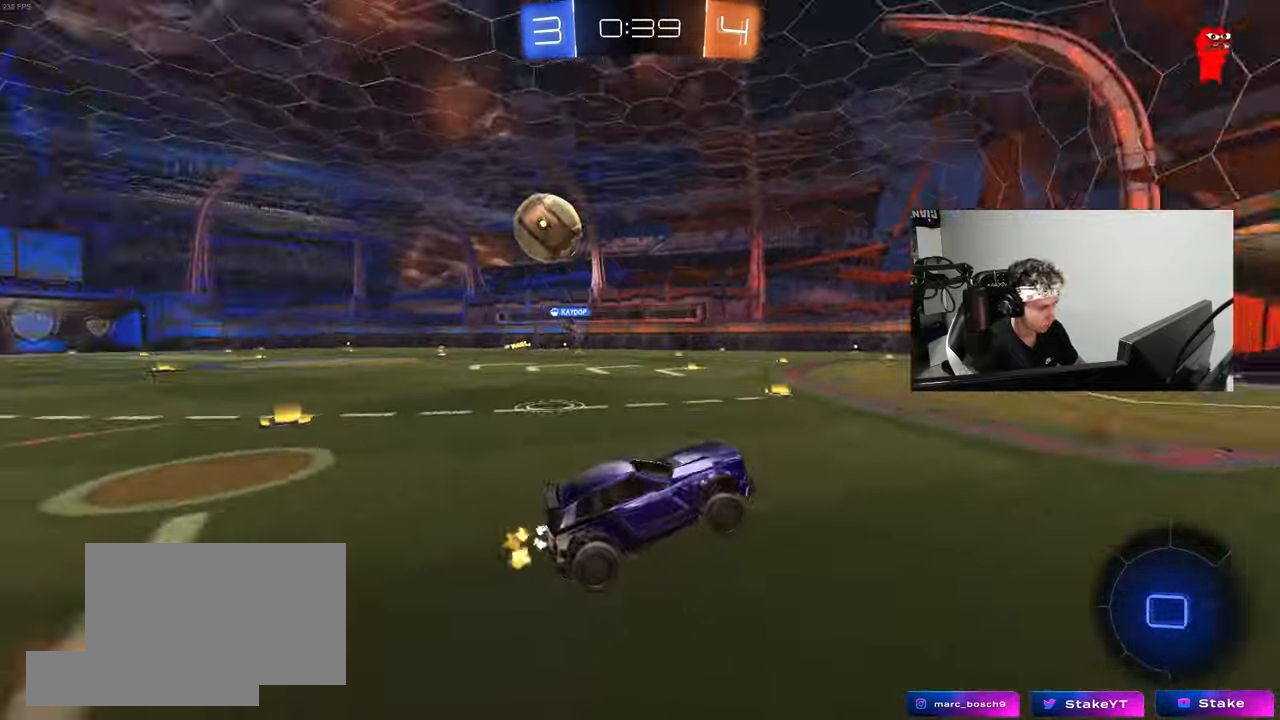
{"keys": ["a", "w"], "mouse": [], "mouse_move": "still", "events": [[100, "a", "down"], [150, "shift", "down"], [233, "shift", "up"]]}
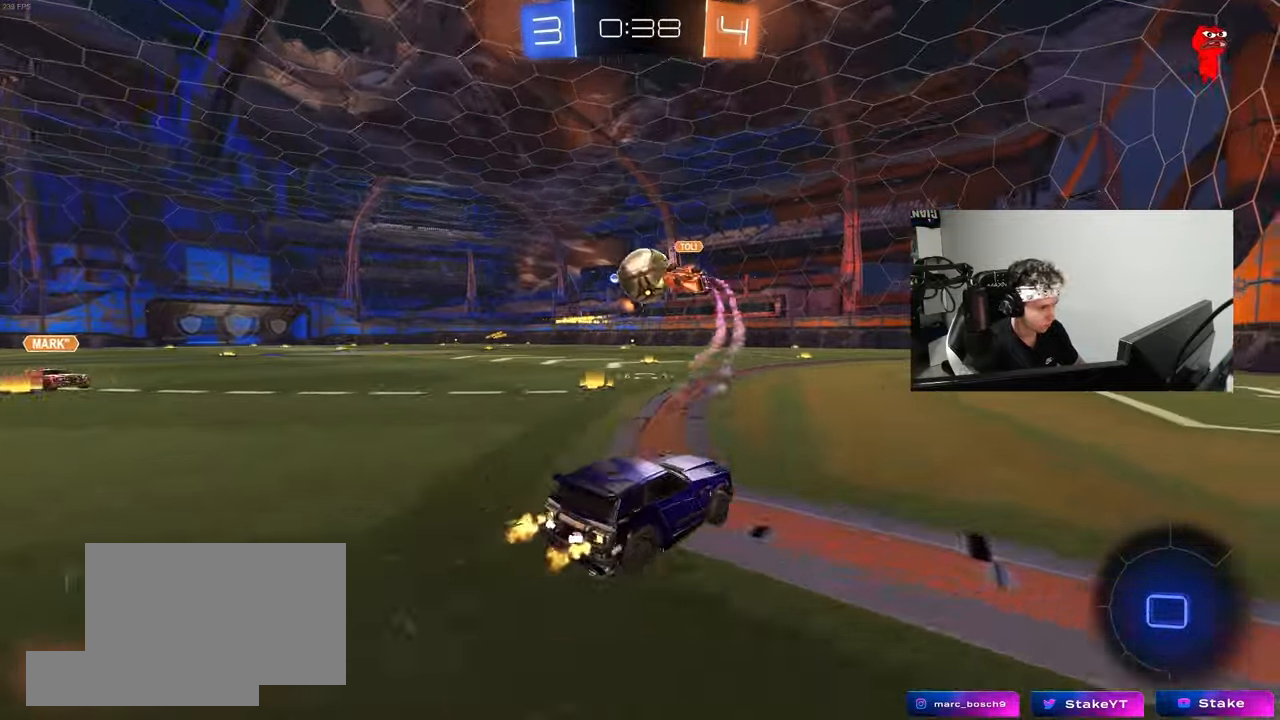
{"keys": ["a", "w"], "mouse": [], "mouse_move": "still", "events": []}
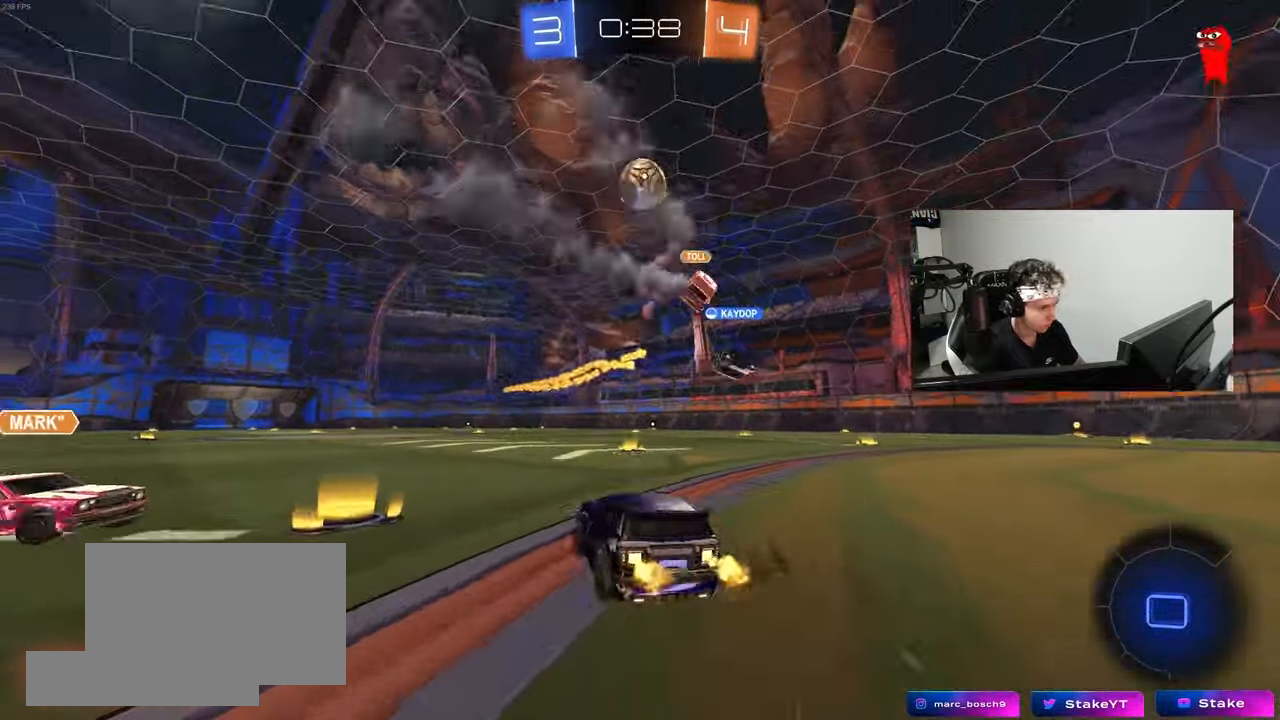
{"keys": ["d", "s", "shift"], "mouse": [], "mouse_move": "still", "events": [[83, "a", "up"], [83, "mouse_left", "down"], [83, "mouse_right", "down"], [133, "d", "down"], [183, "mouse_right", "up"], [183, "shift", "down"], [183, "w", "up"], [217, "w", "down"], [267, "mouse_right", "down"], [317, "s", "down"], [367, "w", "up"], [417, "mouse_left", "up"], [417, "mouse_right", "up"]]}
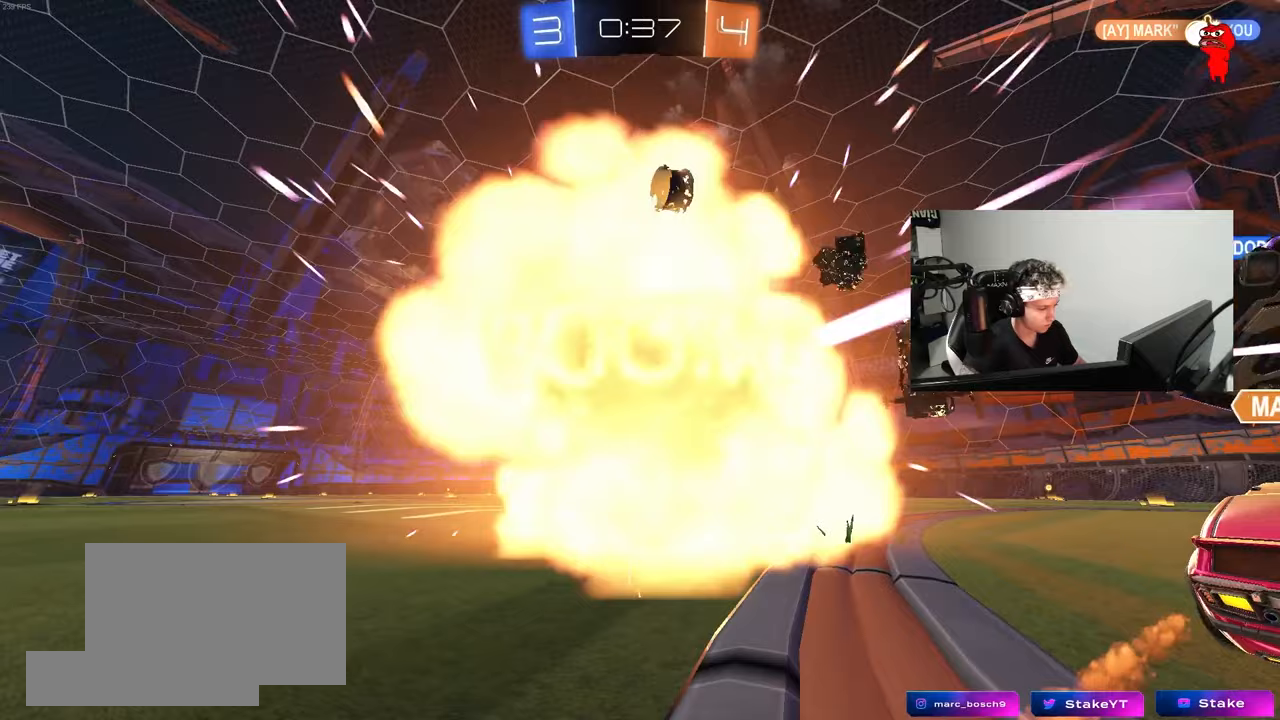
{"keys": ["tab"], "mouse": [], "mouse_move": "still", "events": [[100, "s", "up"], [150, "d", "up"], [200, "shift", "up"], [383, "tab", "down"]]}
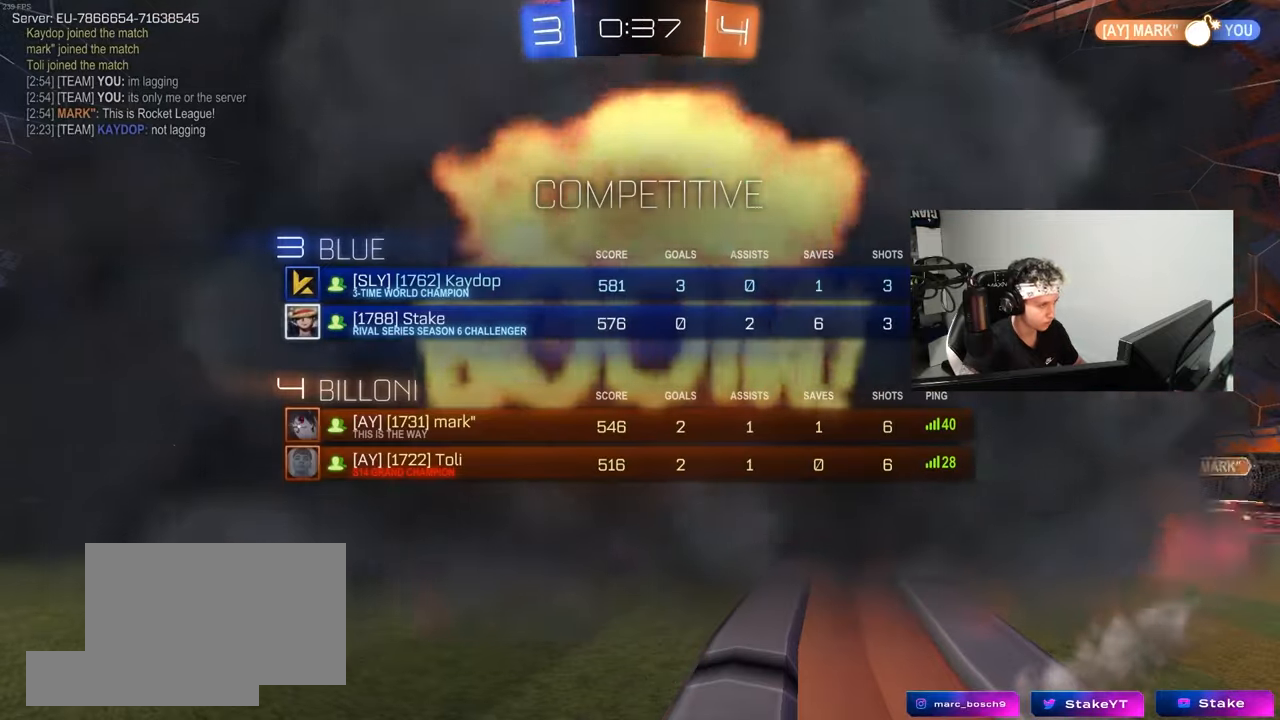
{"keys": [], "mouse": [], "mouse_move": "still", "events": [[117, "tab", "up"]]}
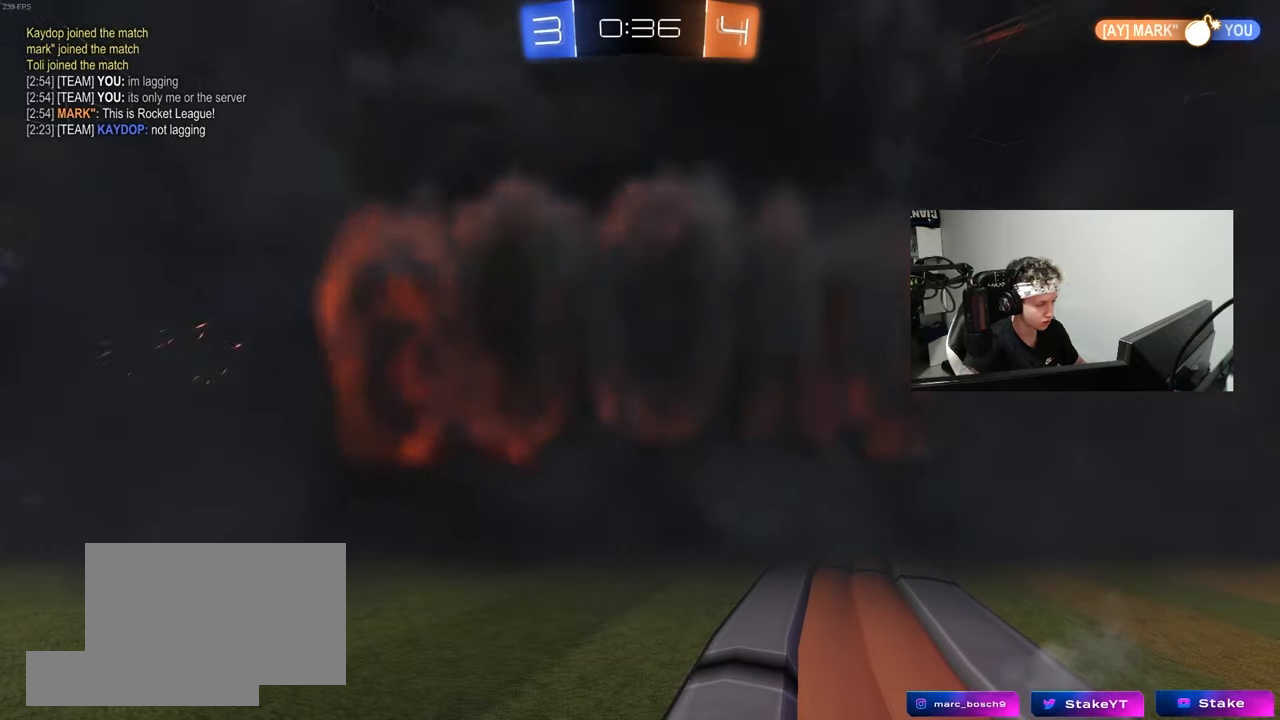
{"keys": [], "mouse": [], "mouse_move": "still", "events": []}
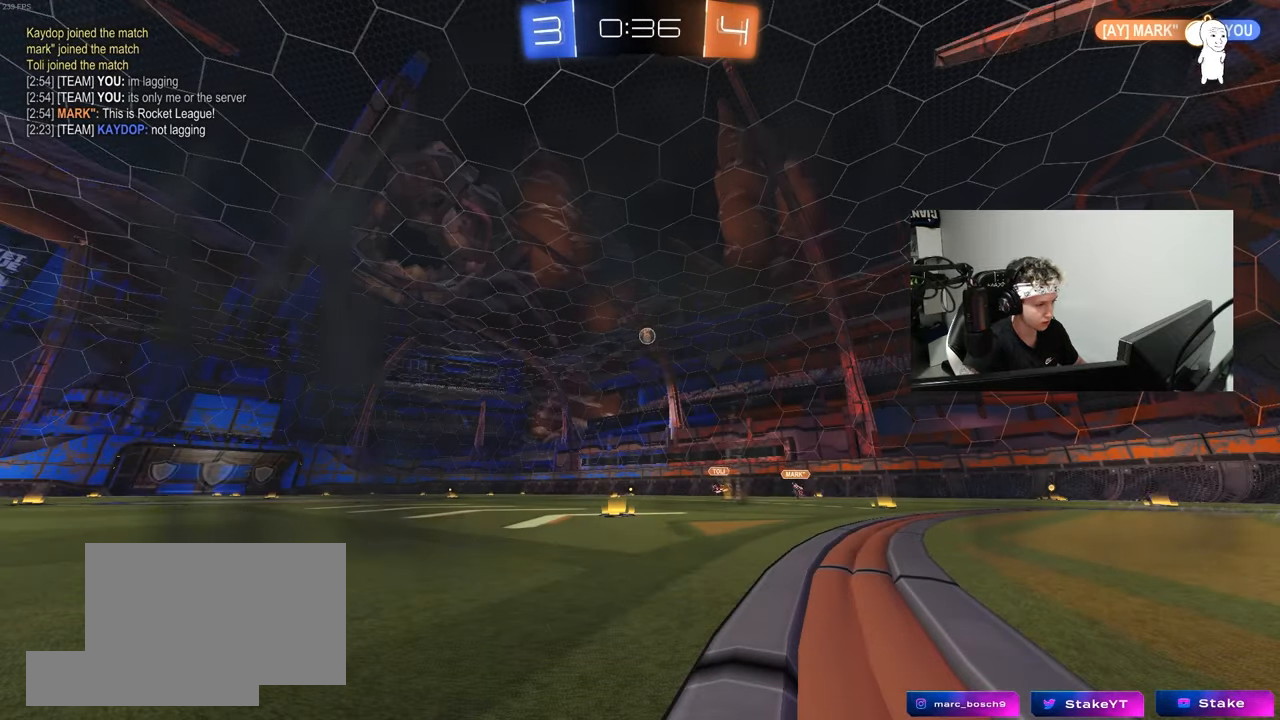
{"keys": [], "mouse": [], "mouse_move": "still", "events": []}
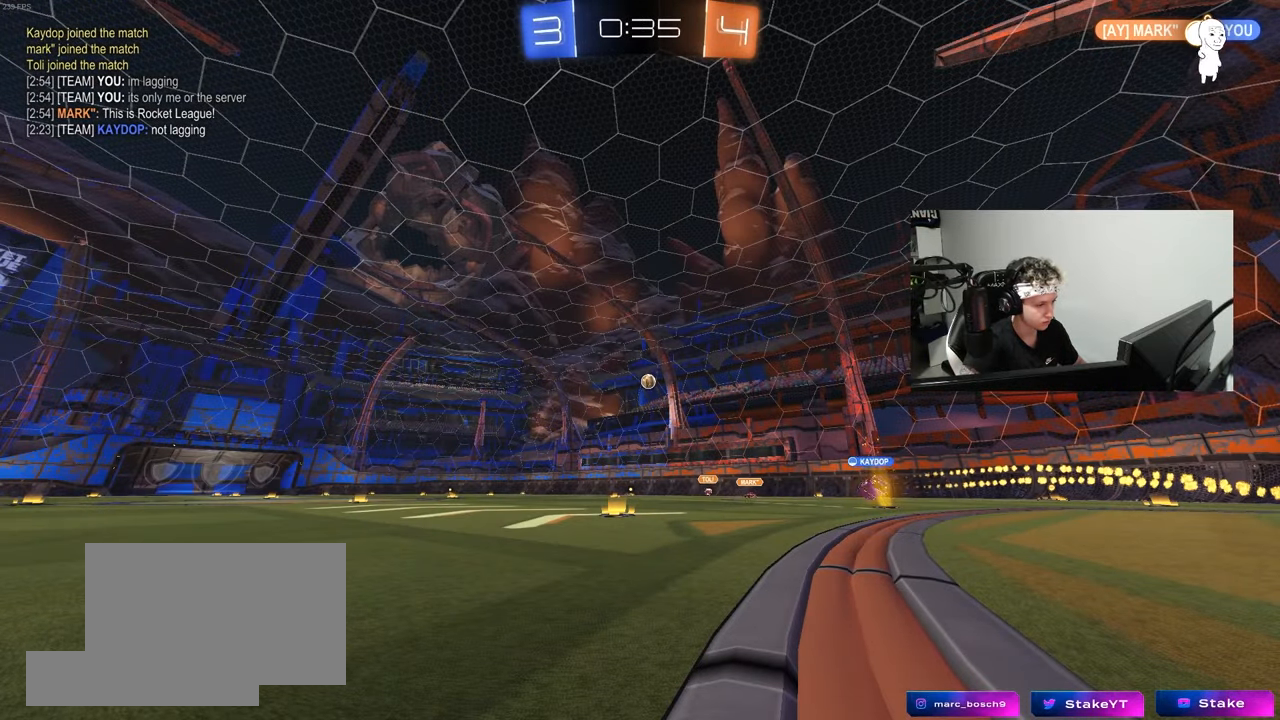
{"keys": [], "mouse": [], "mouse_move": "still", "events": []}